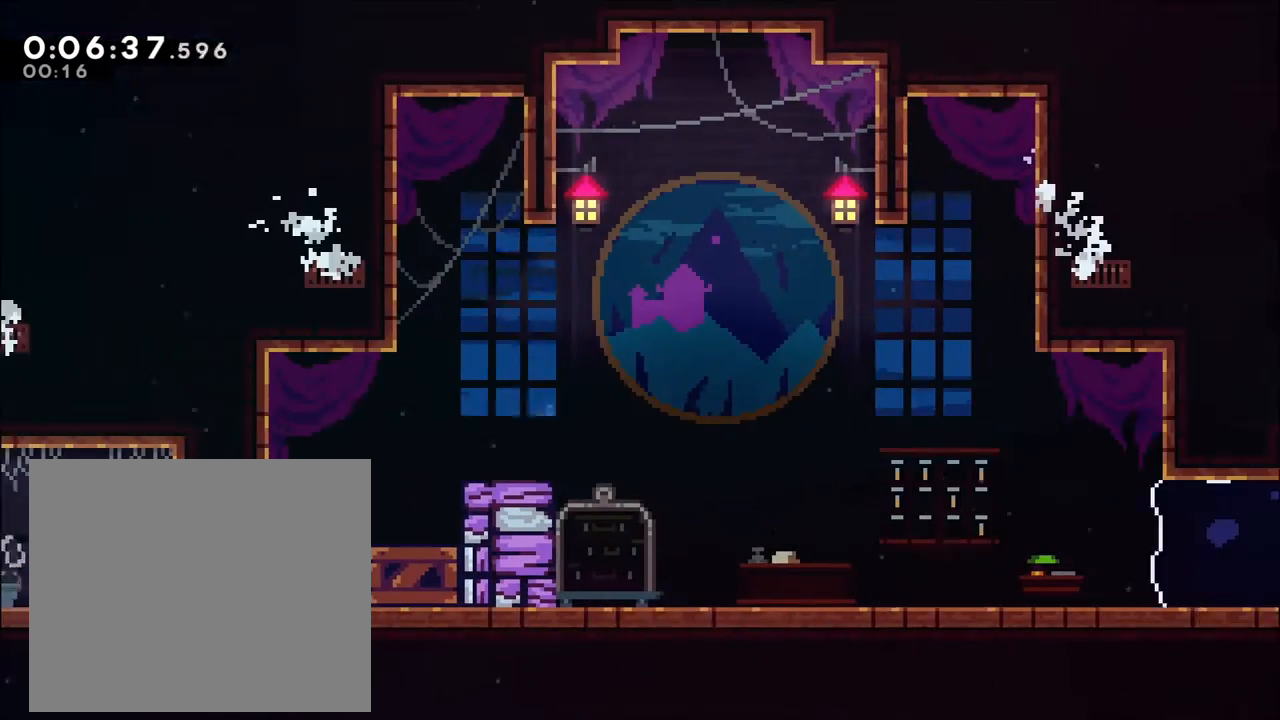
Gameplay with a controller (Xbox layout); each line is a JSON object with the inputs held at the frame after it (dt_ms = milliseconds from this image to that frame). "events" lists button and stick changes between this image and that frame as [ms after this image, input, new state], when the widget could be followed in between. Not read: R3.
{"dt_ms": 1000, "buttons": [], "left_stick": "right", "right_stick": "center"}
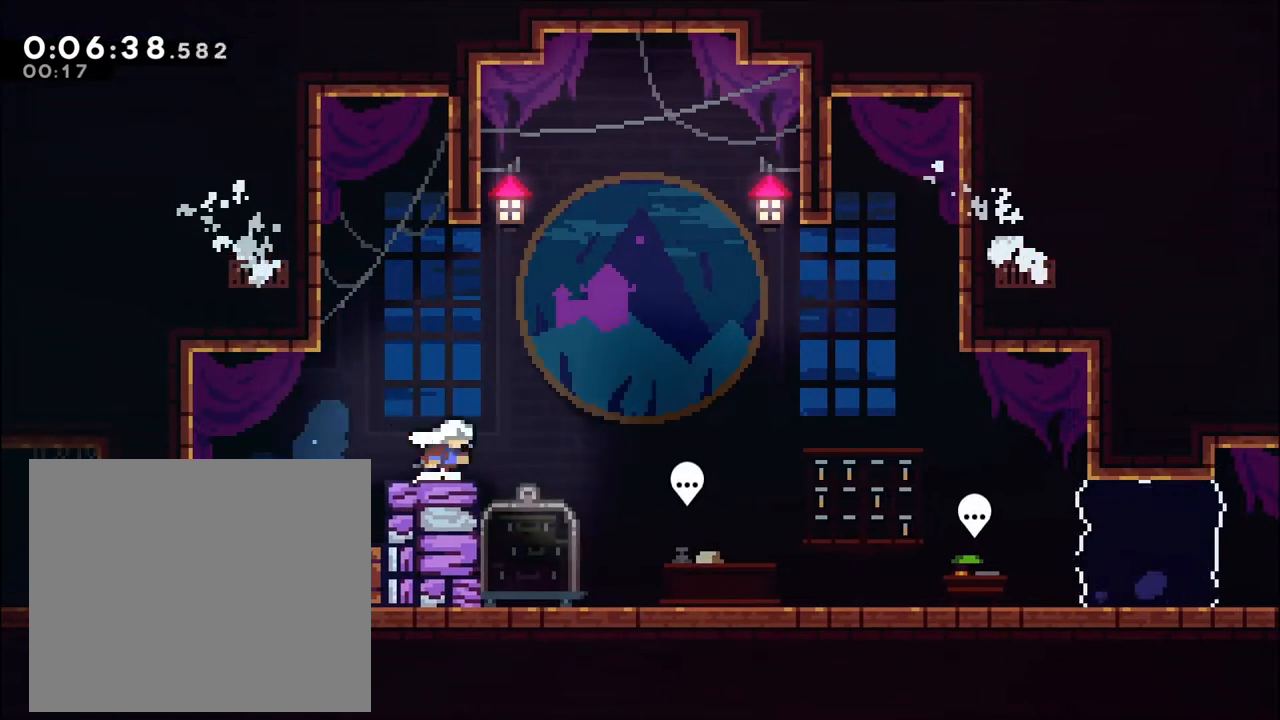
{"dt_ms": 500, "buttons": [], "left_stick": "right", "right_stick": "center", "events": [[133, "X", "down"], [233, "X", "up"]]}
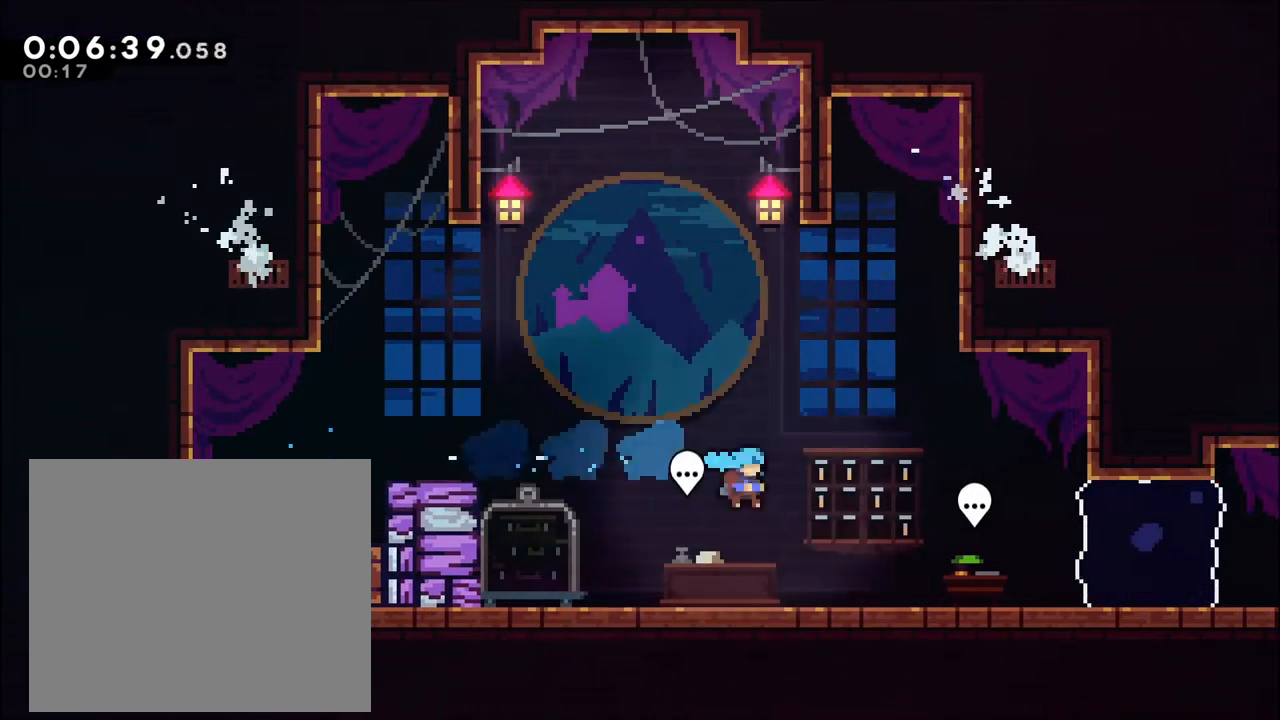
{"dt_ms": 500, "buttons": [], "left_stick": "left", "right_stick": "center", "events": [[233, "left_stick", "center"], [333, "left_stick", "left"]]}
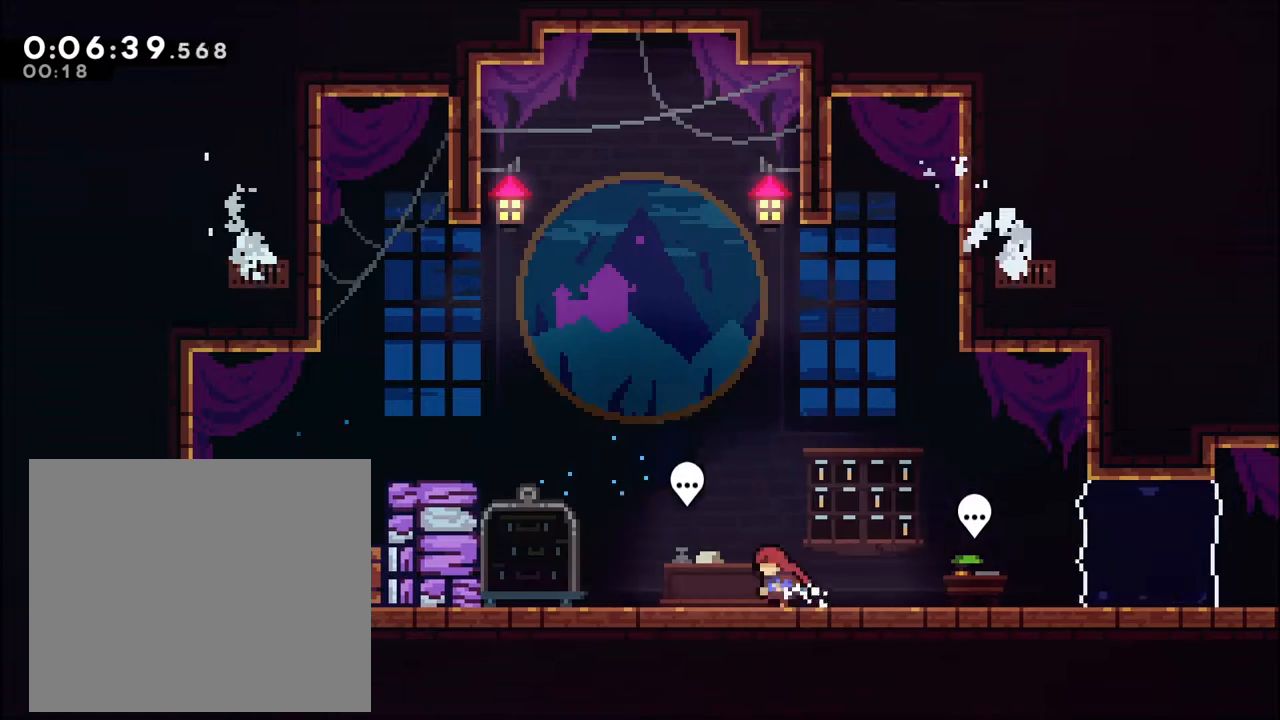
{"dt_ms": 500, "buttons": [], "left_stick": "center", "right_stick": "center", "events": [[167, "B", "down"], [233, "left_stick", "center"], [300, "B", "up"]]}
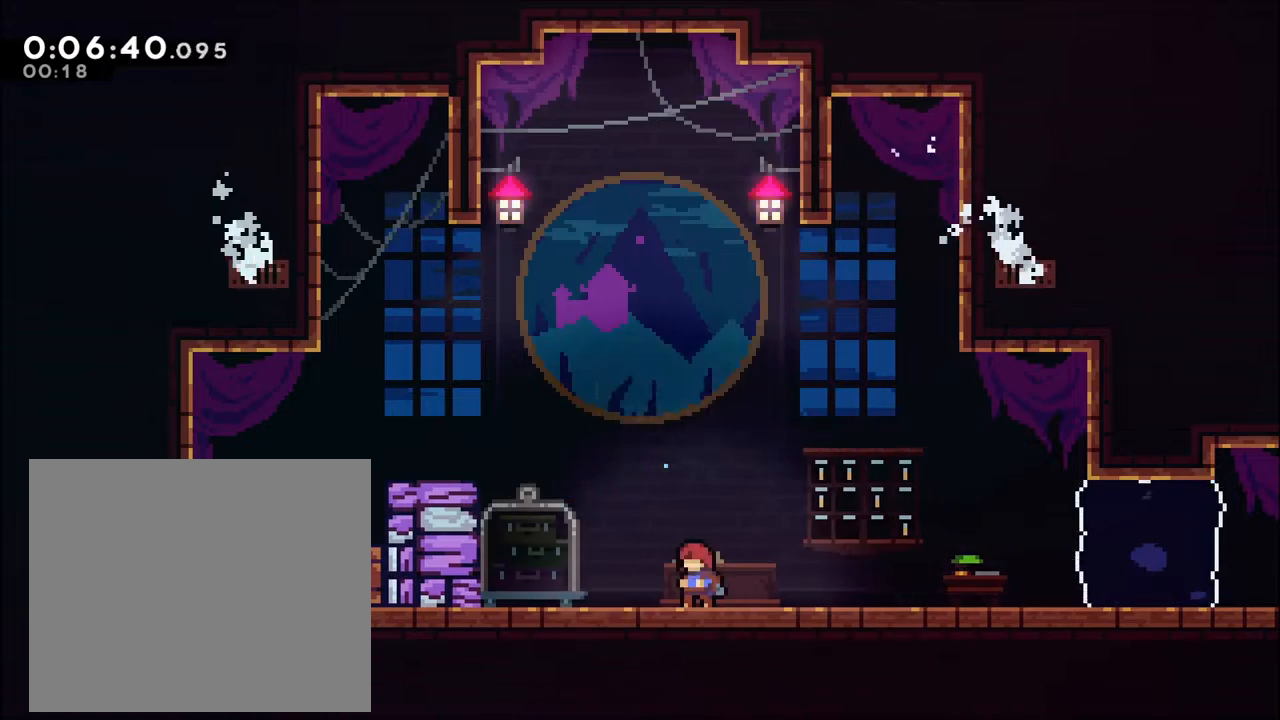
{"dt_ms": 500, "buttons": ["A"], "left_stick": "center", "right_stick": "center", "events": [[133, "START", "down"], [267, "START", "up"], [267, "left_stick", "down"], [333, "left_stick", "center"], [400, "A", "down"]]}
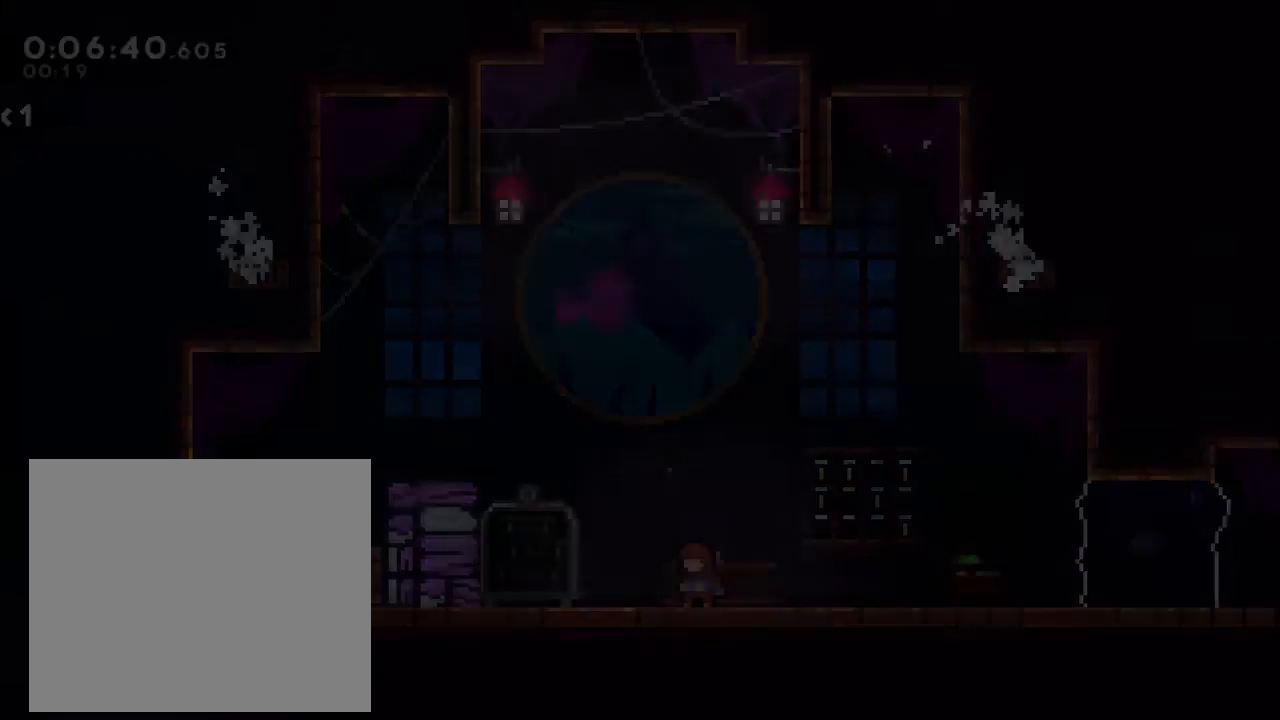
{"dt_ms": 500, "buttons": [], "left_stick": "down-right", "right_stick": "center", "events": [[33, "A", "up"], [333, "left_stick", "down-right"]]}